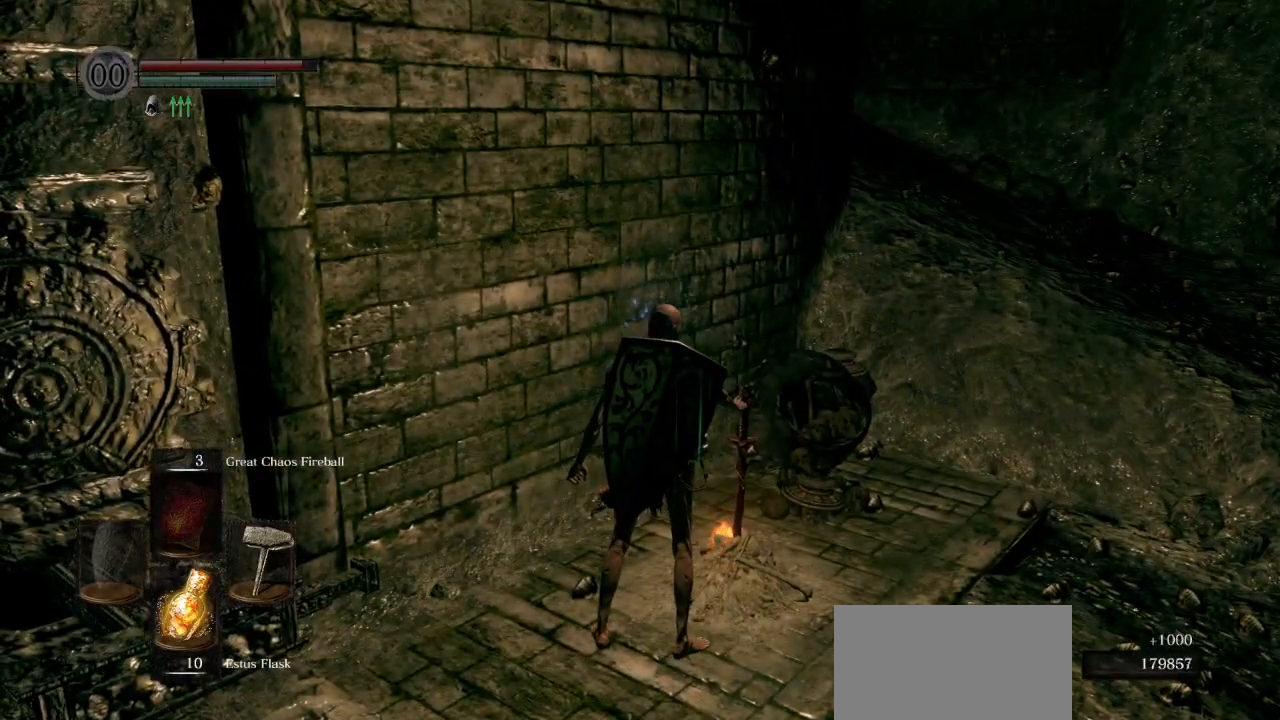
Gameplay with a controller (PlayStation layout); each line is a JSON object with the inputs held at the frame after it. "events" lists button and stick changes between this image and that frame as [ms after this image, input, new state], when the widget could be followed in between.
{"buttons": [], "left_stick": "center", "right_stick": "center", "events": []}
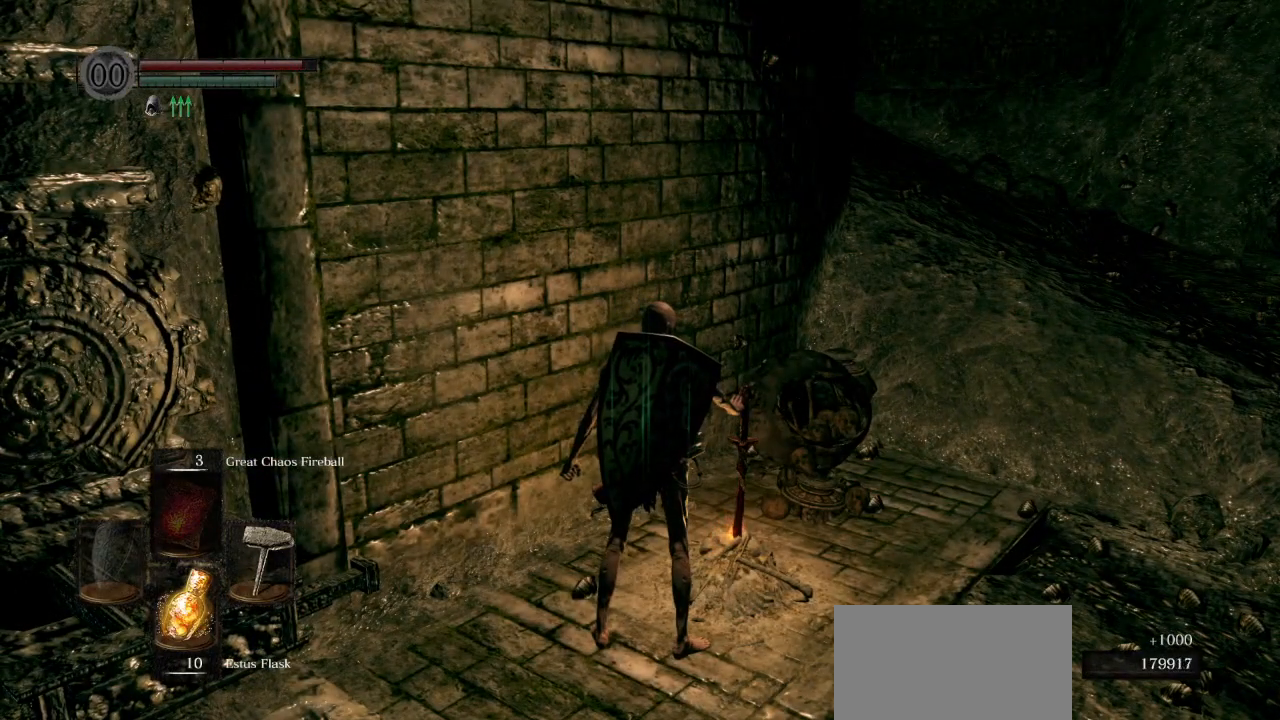
{"buttons": [], "left_stick": "center", "right_stick": "center", "events": []}
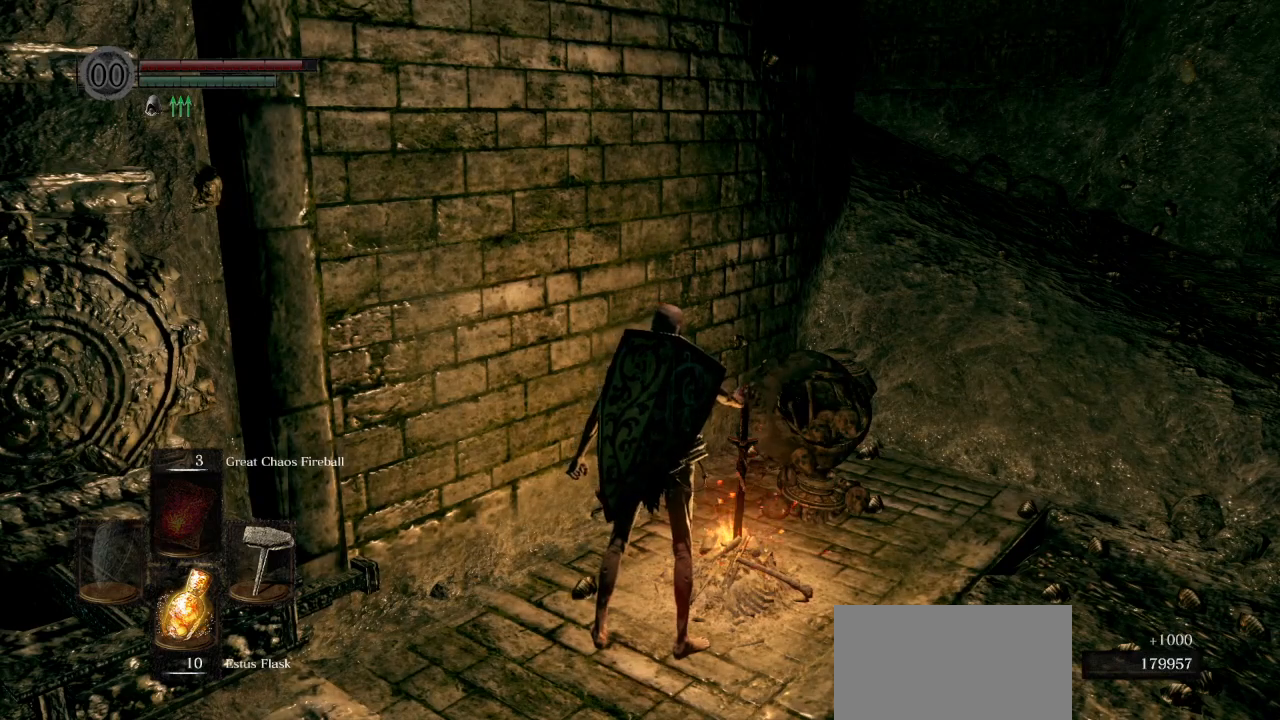
{"buttons": [], "left_stick": "center", "right_stick": "center", "events": []}
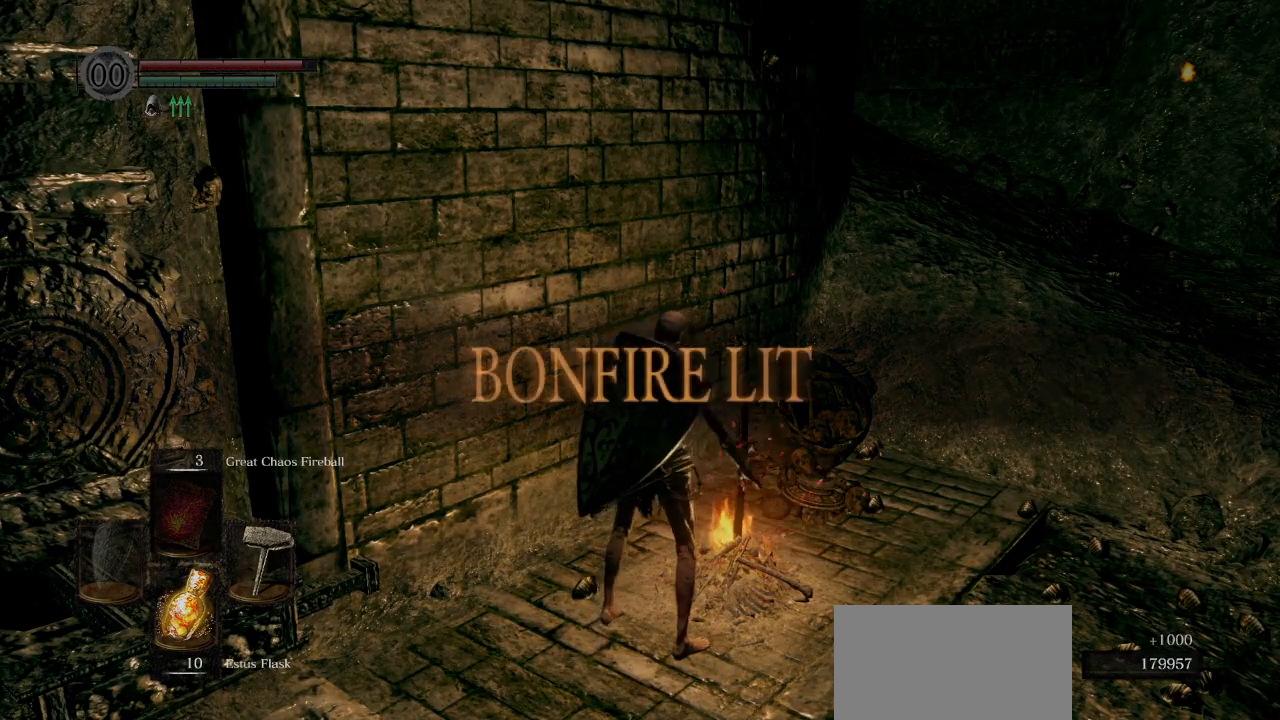
{"buttons": ["CROSS"], "left_stick": "center", "right_stick": "center", "events": [[433, "CROSS", "down"]]}
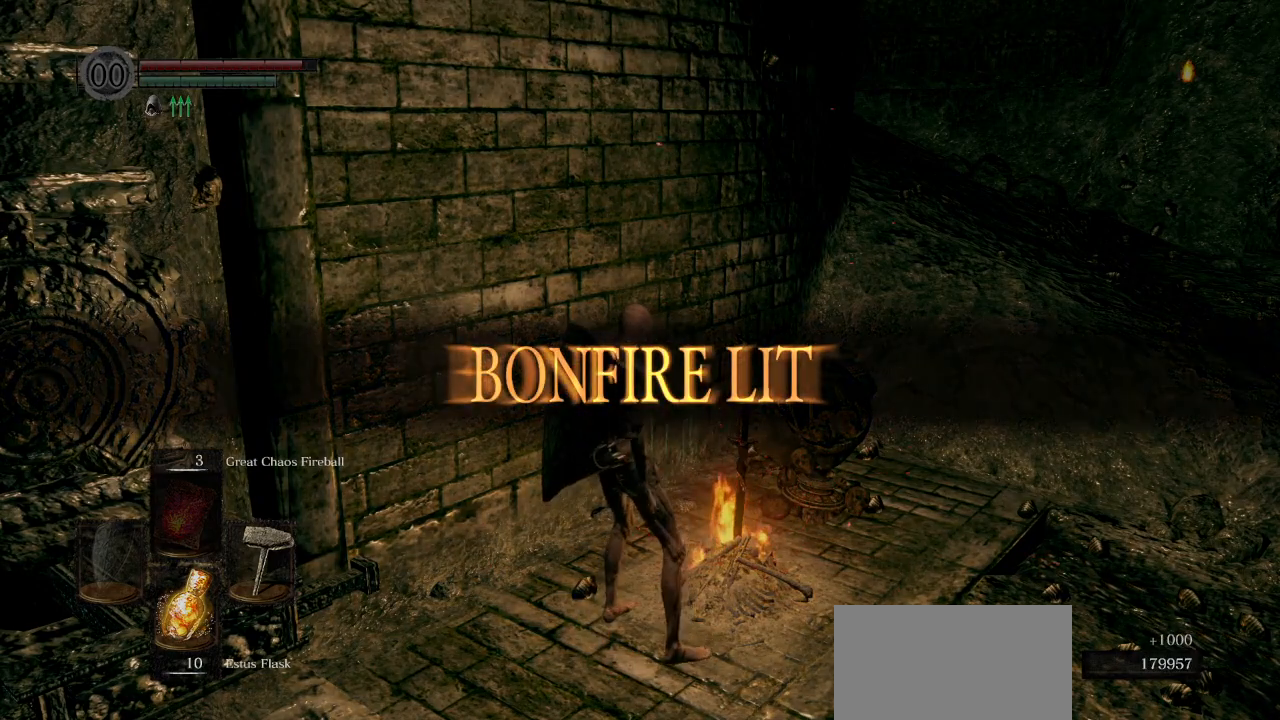
{"buttons": [], "left_stick": "center", "right_stick": "center", "events": [[50, "CROSS", "up"], [183, "CROSS", "down"], [233, "CROSS", "up"], [383, "CROSS", "down"], [467, "CROSS", "up"]]}
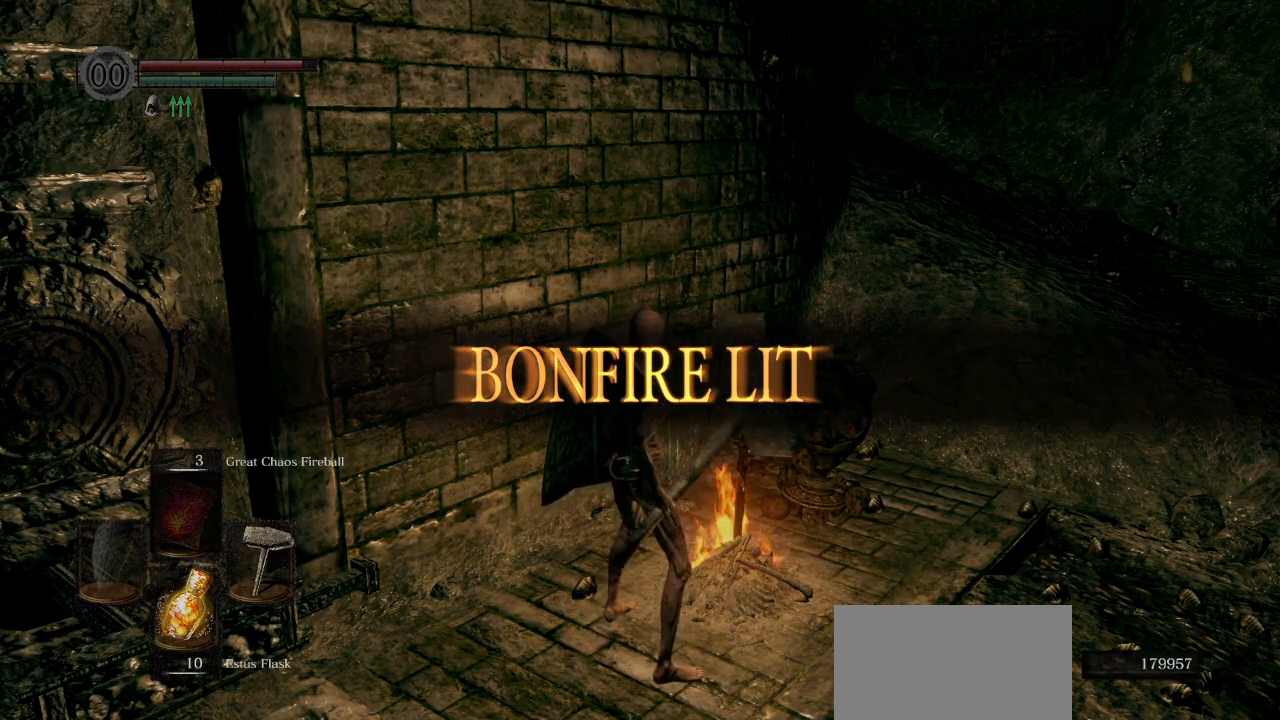
{"buttons": ["CROSS"], "left_stick": "center", "right_stick": "center", "events": [[100, "CROSS", "down"], [200, "CROSS", "up"], [283, "CROSS", "down"], [383, "CROSS", "up"], [467, "CROSS", "down"]]}
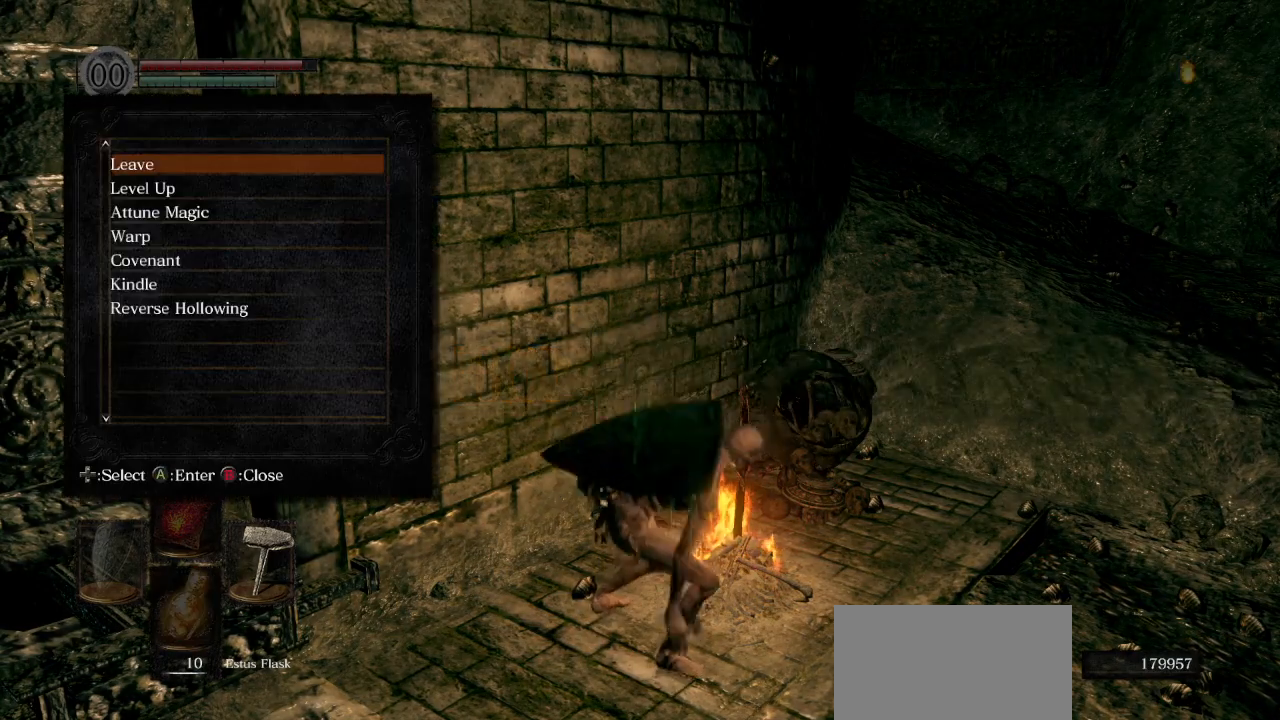
{"buttons": [], "left_stick": "center", "right_stick": "center", "events": [[50, "CROSS", "up"], [150, "CROSS", "down"], [233, "CROSS", "up"]]}
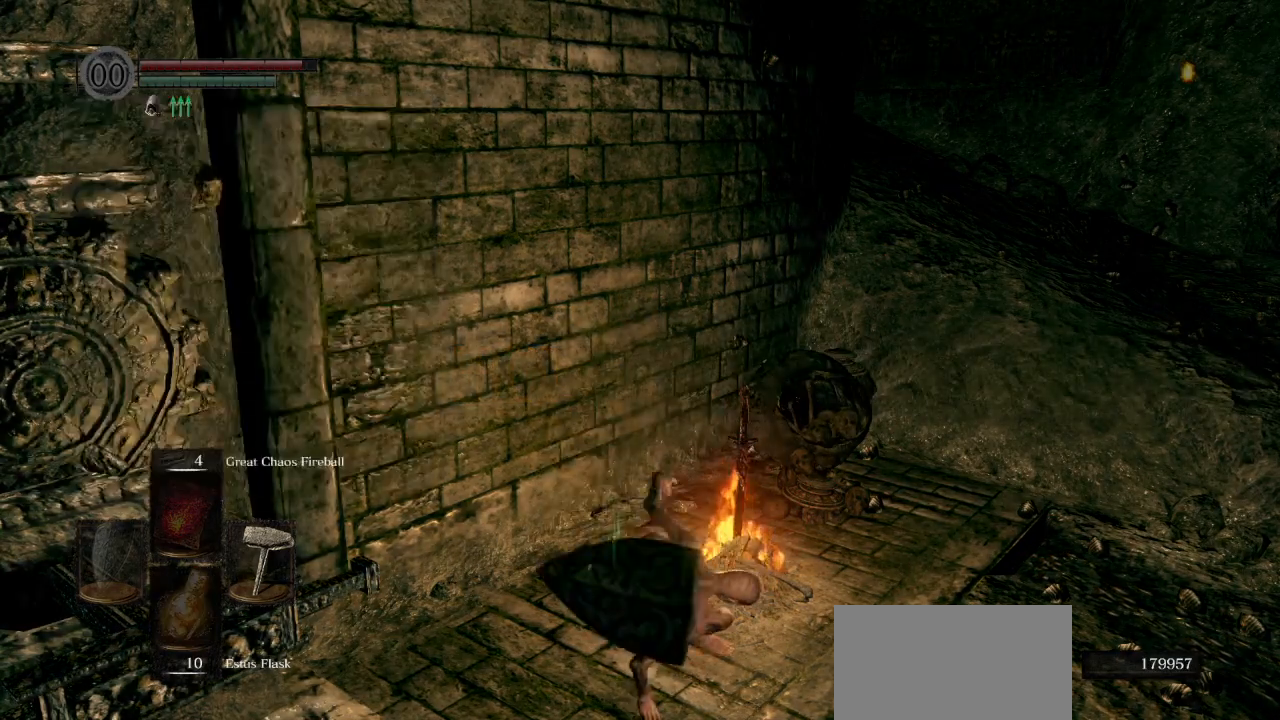
{"buttons": [], "left_stick": "center", "right_stick": "center", "events": []}
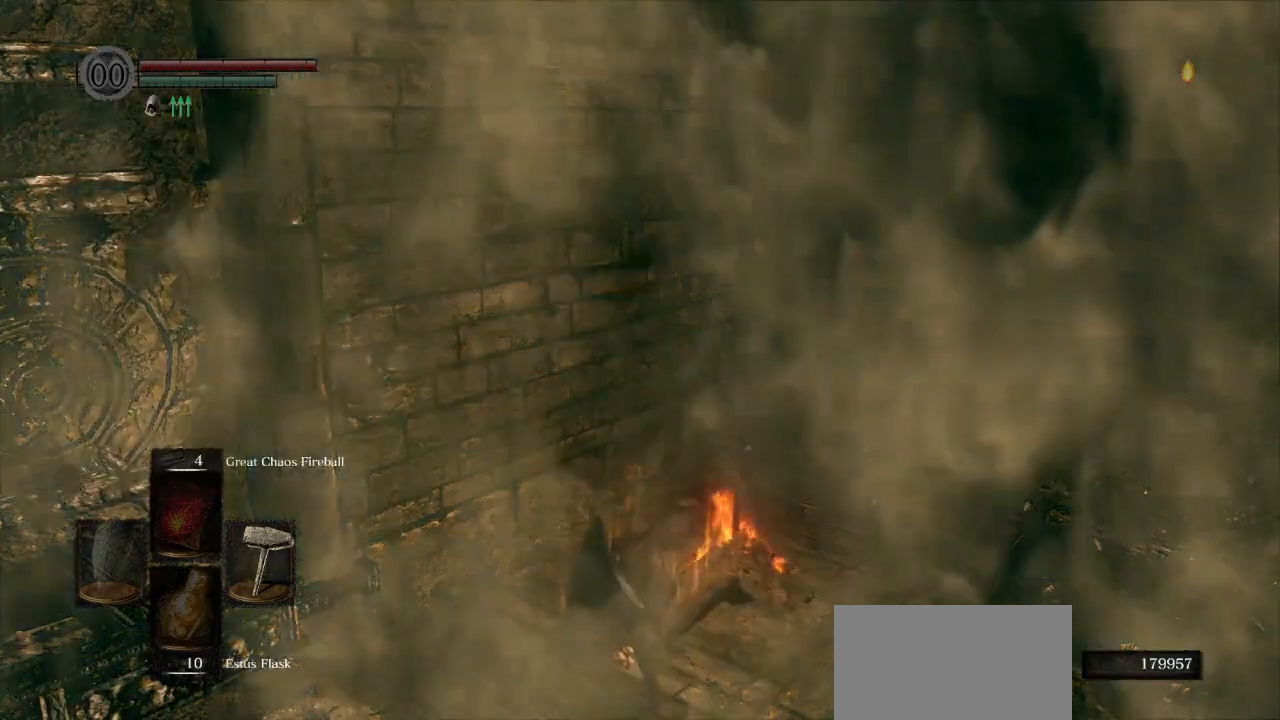
{"buttons": [], "left_stick": "center", "right_stick": "center", "events": []}
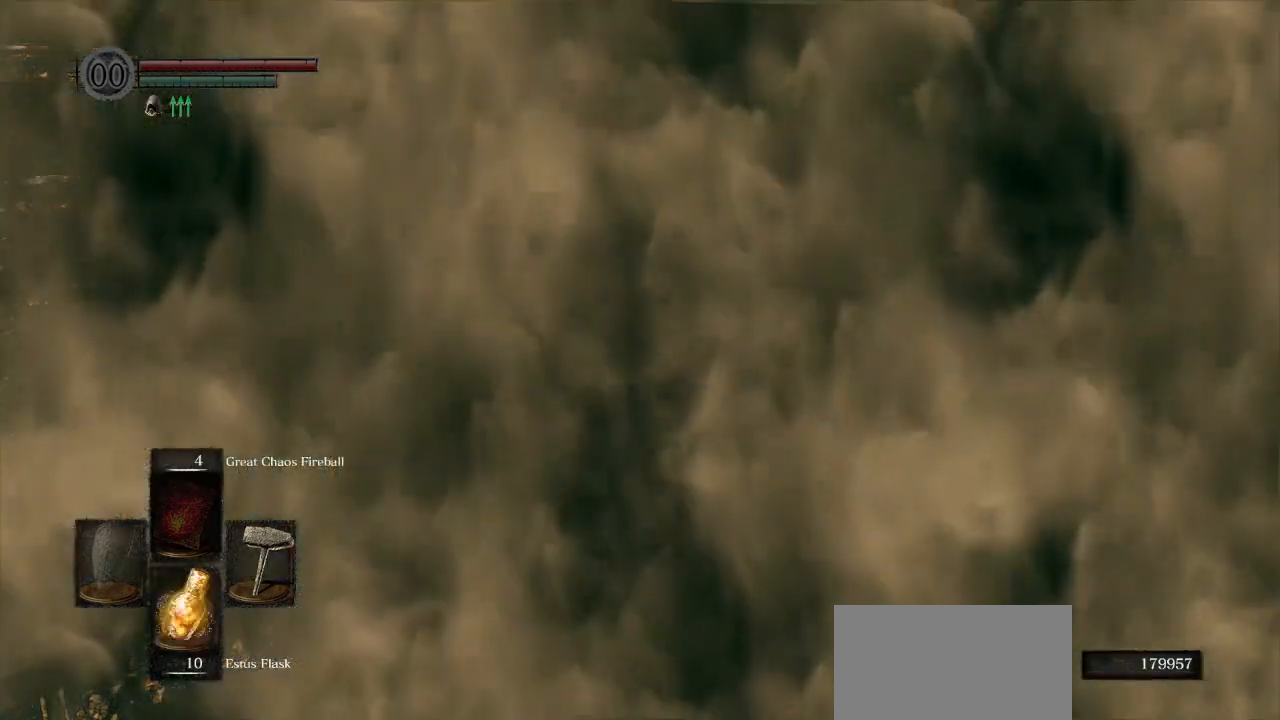
{"buttons": [], "left_stick": "center", "right_stick": "center", "events": []}
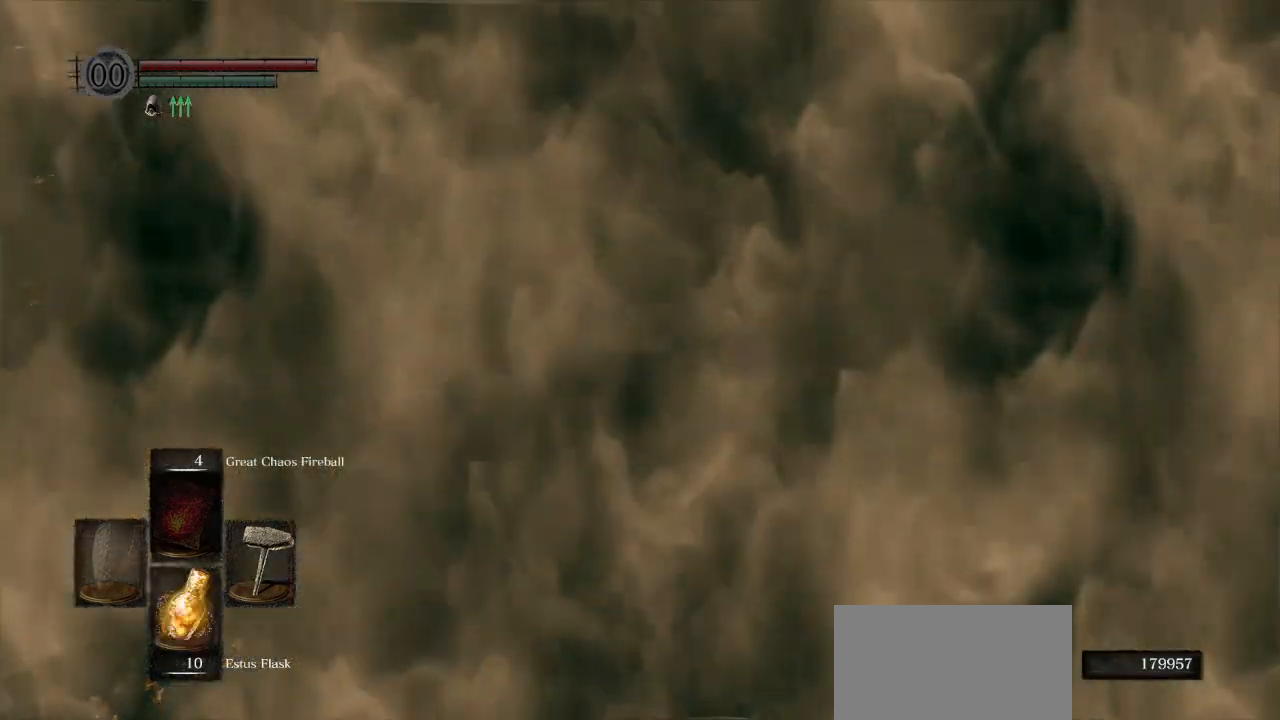
{"buttons": [], "left_stick": "center", "right_stick": "center", "events": []}
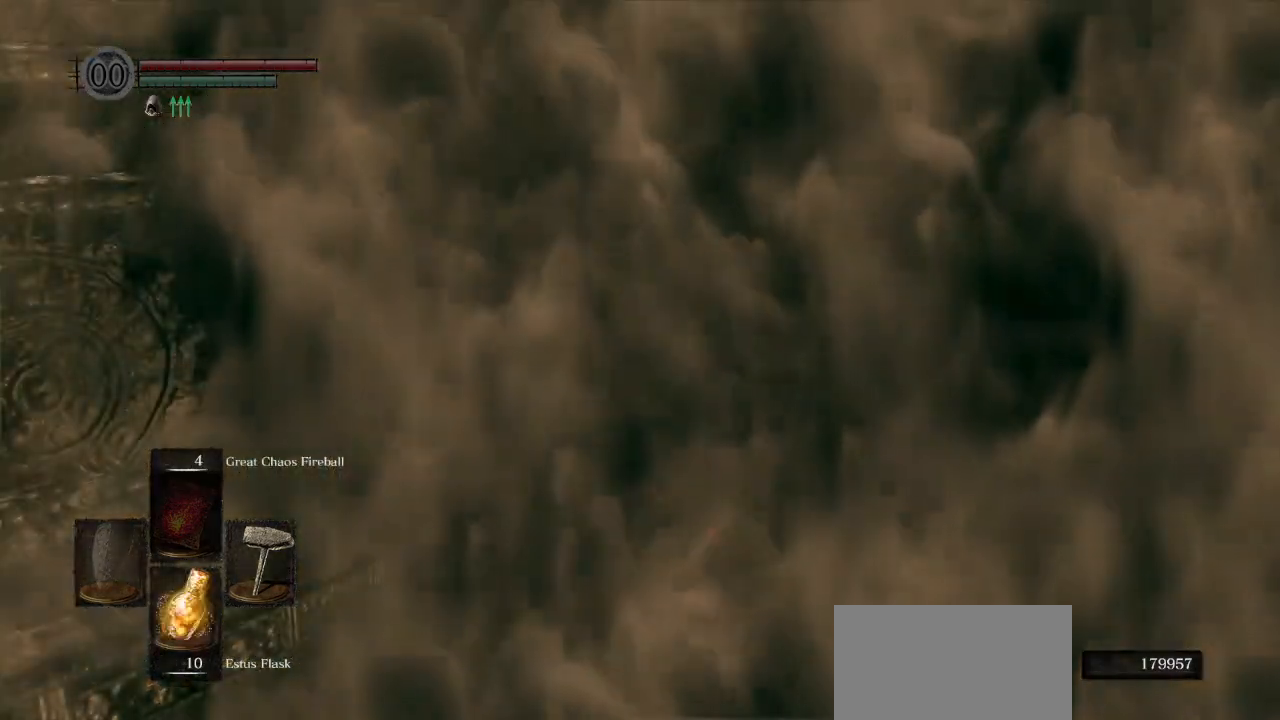
{"buttons": [], "left_stick": "center", "right_stick": "center", "events": []}
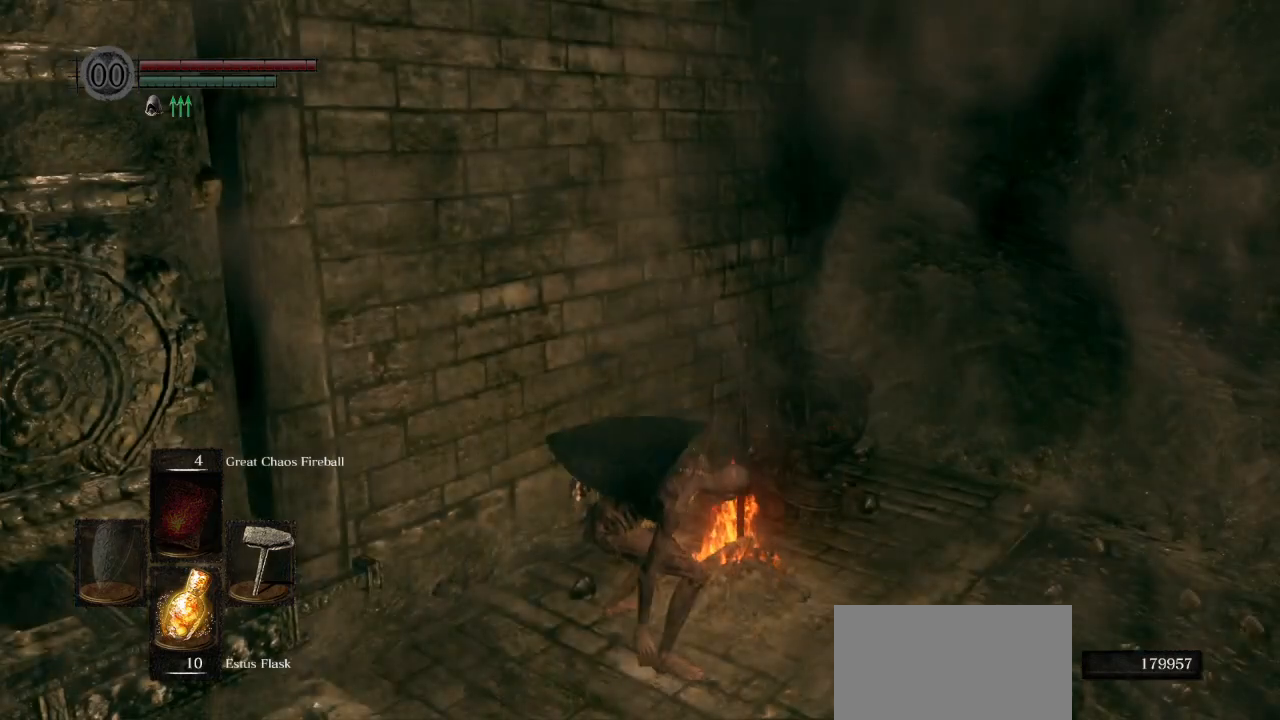
{"buttons": [], "left_stick": "down", "right_stick": "center", "events": [[183, "left_stick", "down-left"], [483, "left_stick", "down"]]}
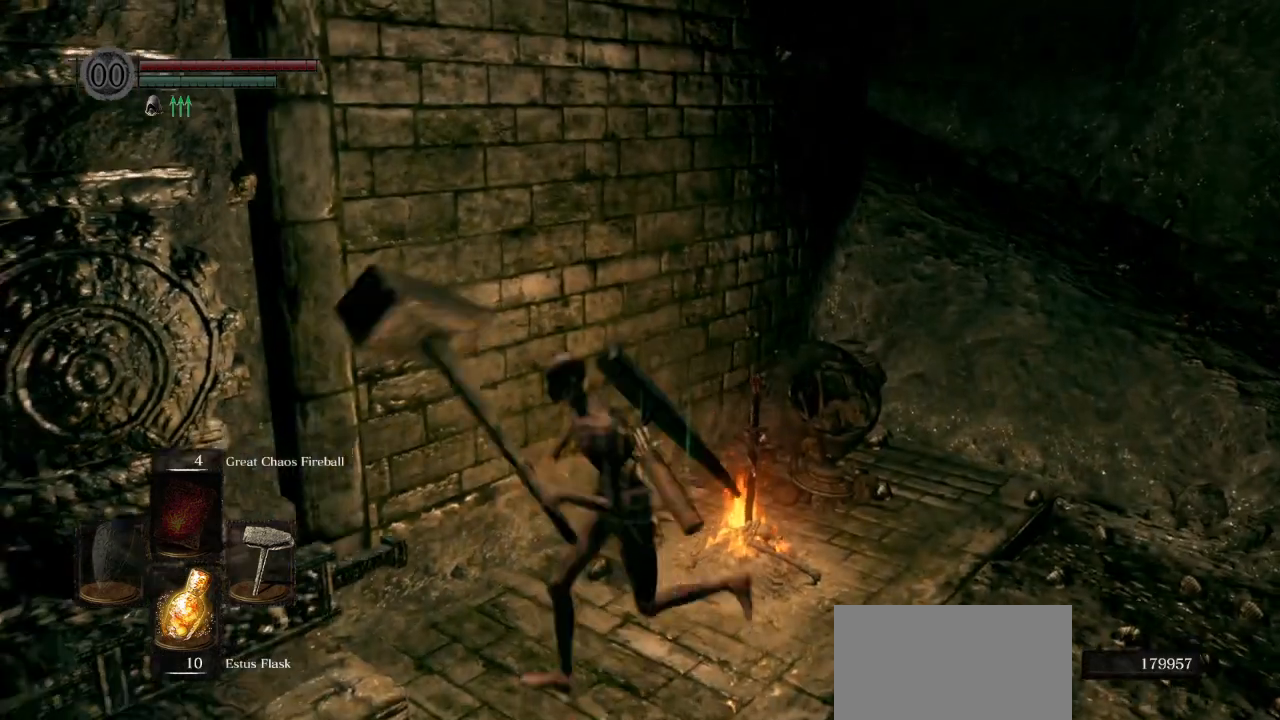
{"buttons": ["CROSS"], "left_stick": "left", "right_stick": "center", "events": [[450, "left_stick", "left"], [500, "CROSS", "down"]]}
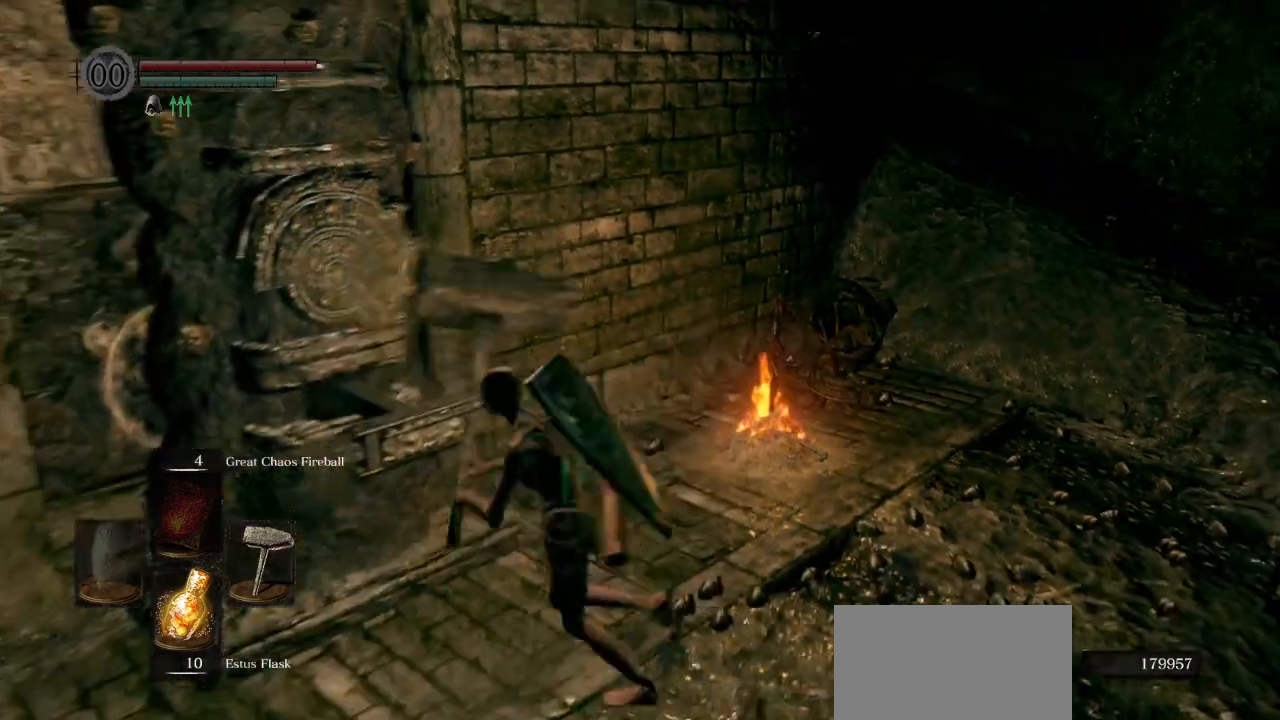
{"buttons": [], "left_stick": "center", "right_stick": "center", "events": [[100, "CROSS", "up"], [133, "left_stick", "center"], [167, "CROSS", "down"], [267, "CROSS", "up"]]}
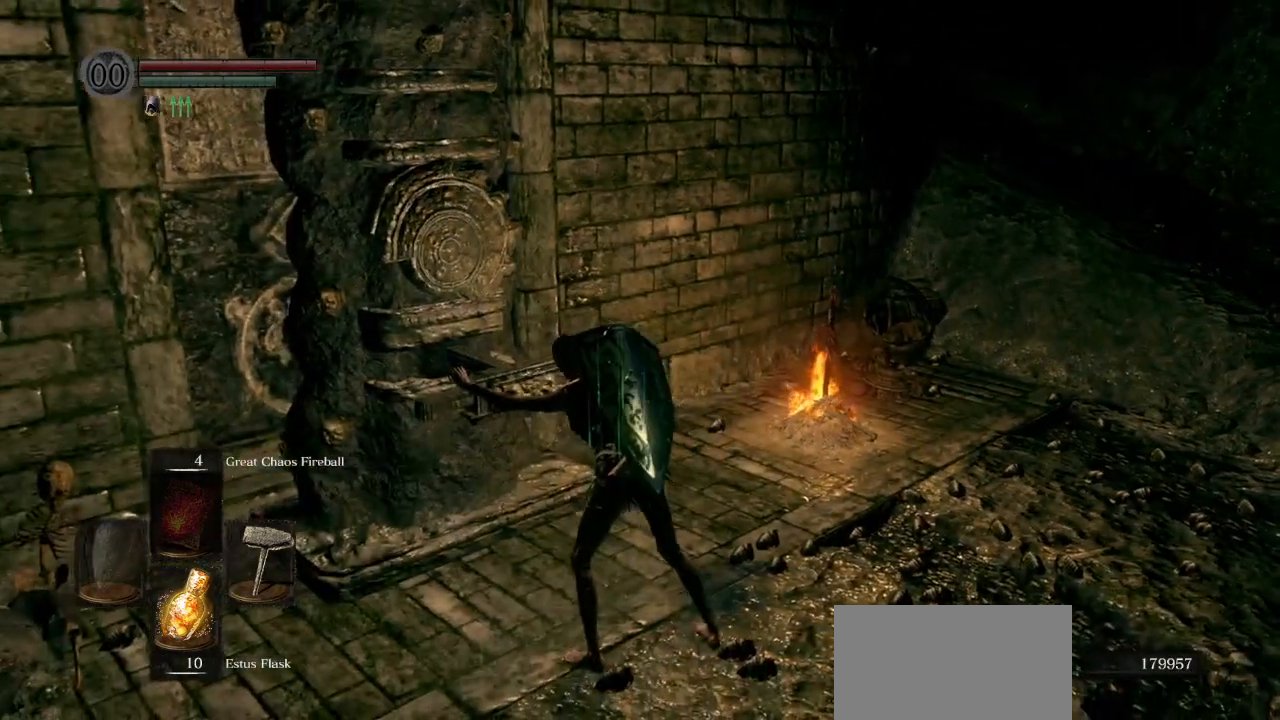
{"buttons": [], "left_stick": "center", "right_stick": "center", "events": []}
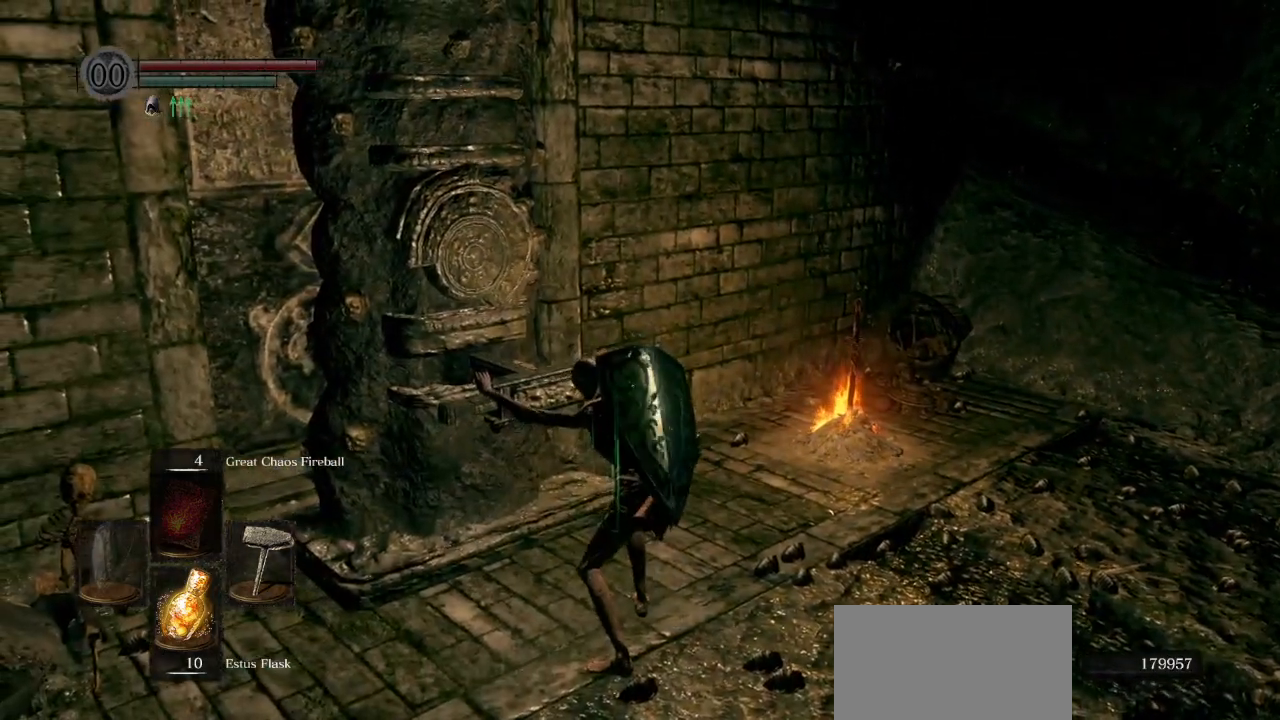
{"buttons": [], "left_stick": "center", "right_stick": "center", "events": []}
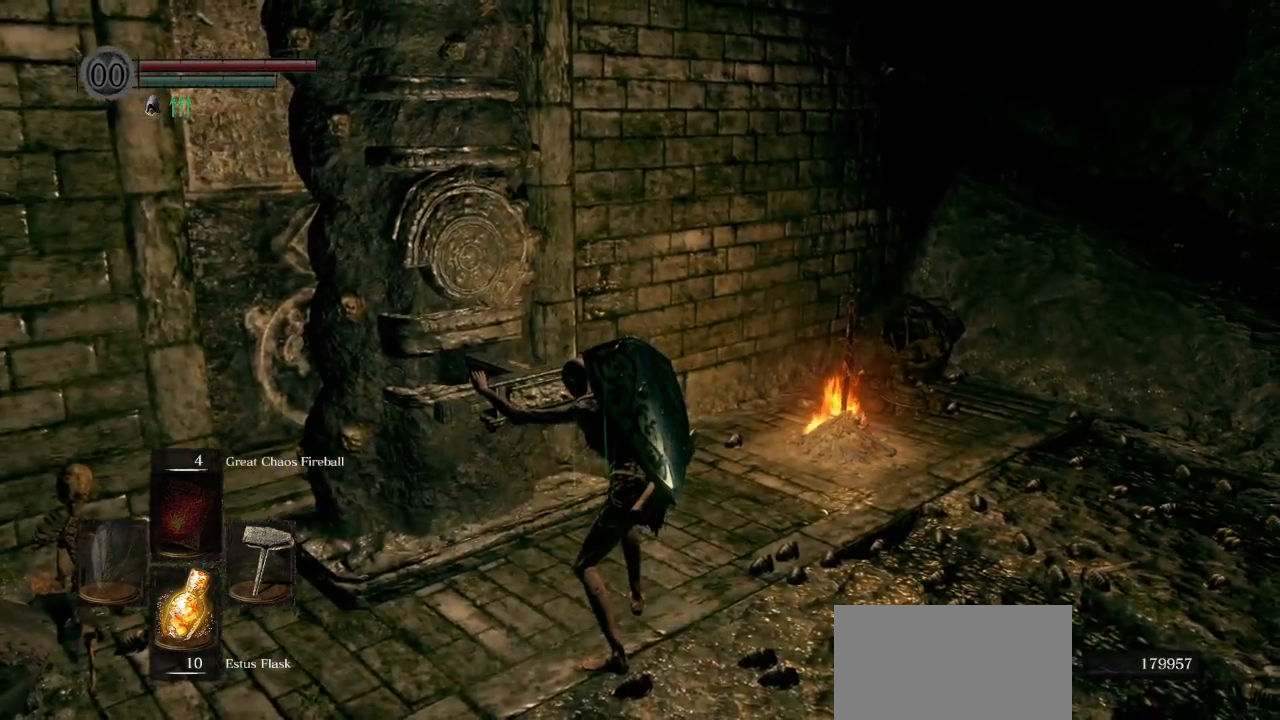
{"buttons": [], "left_stick": "center", "right_stick": "center", "events": []}
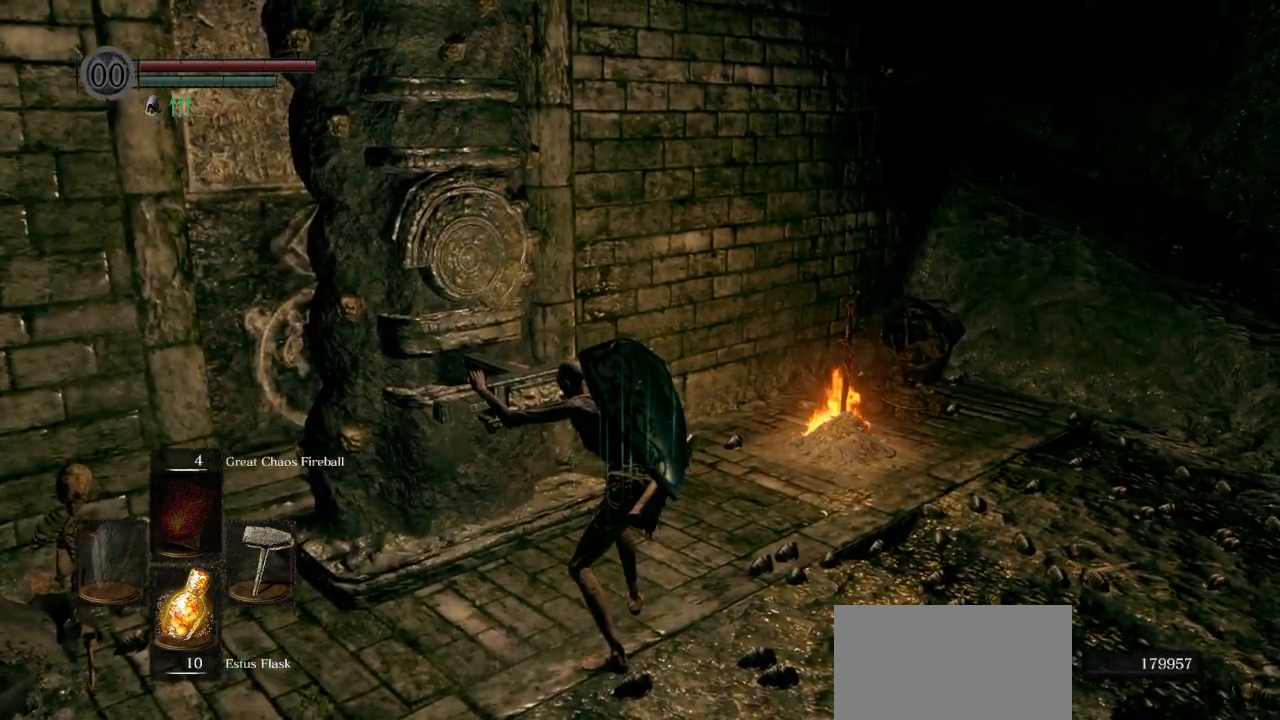
{"buttons": [], "left_stick": "center", "right_stick": "center", "events": []}
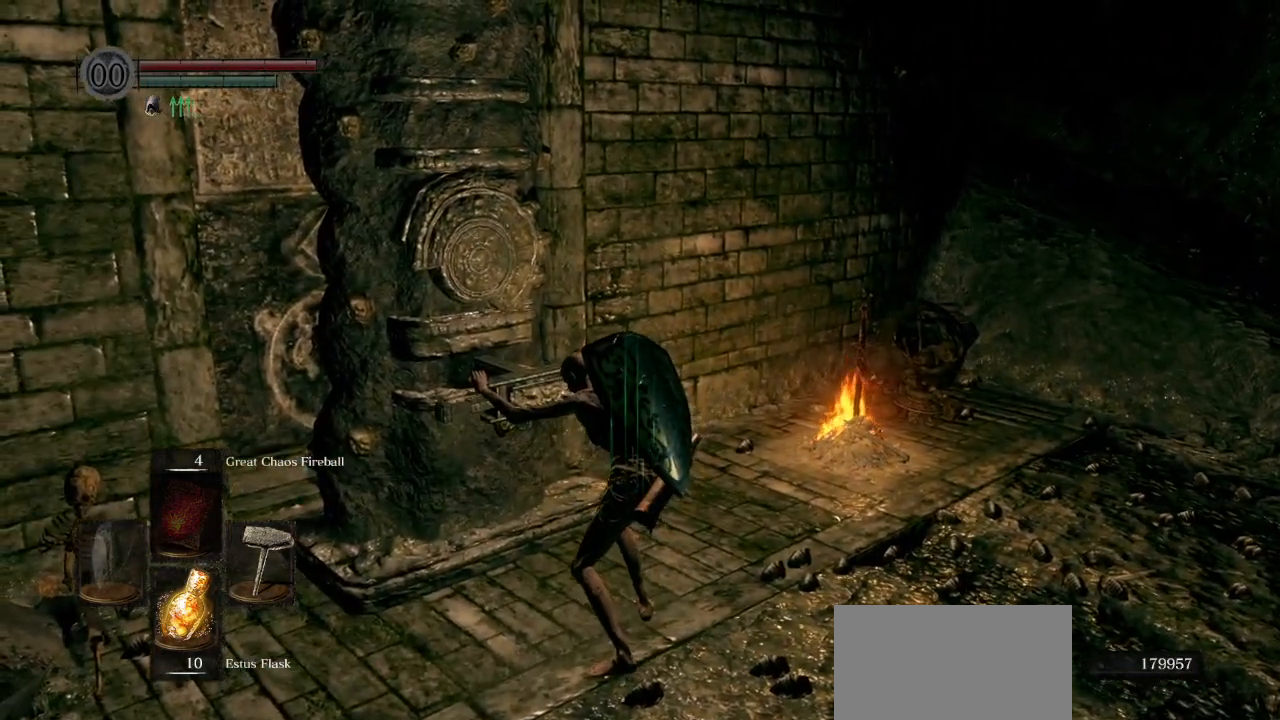
{"buttons": [], "left_stick": "center", "right_stick": "center", "events": []}
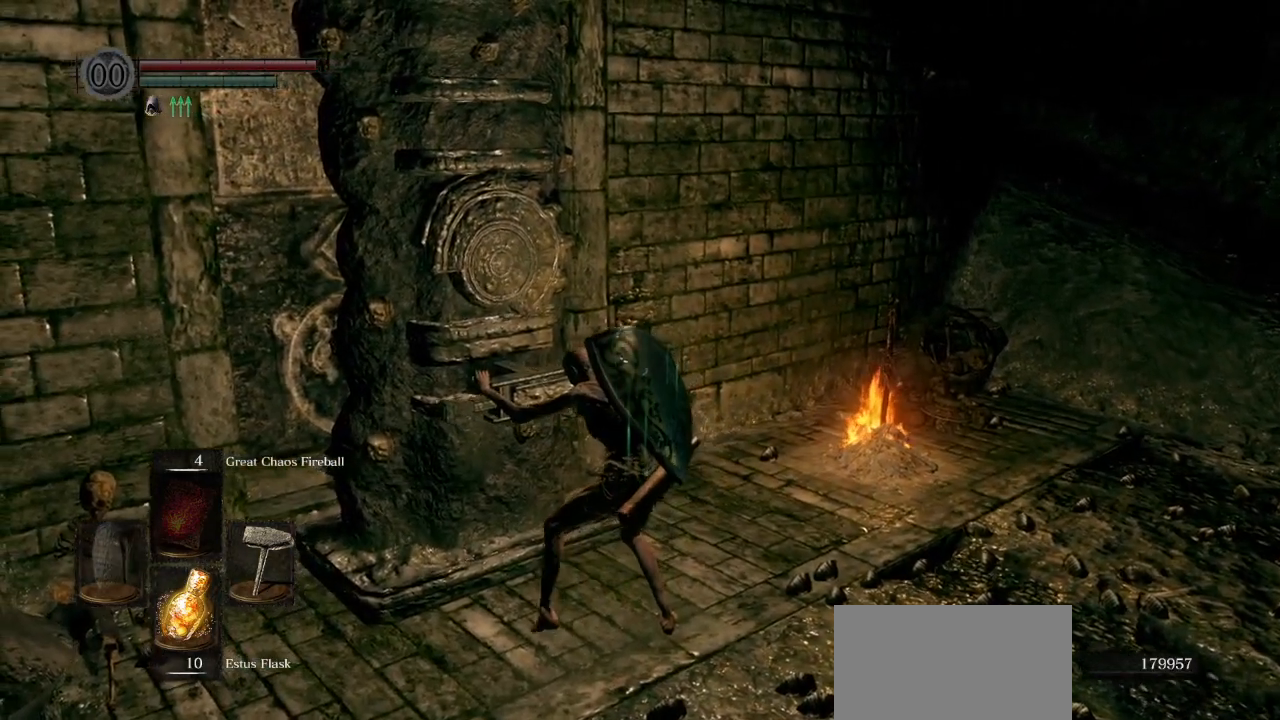
{"buttons": [], "left_stick": "center", "right_stick": "center", "events": []}
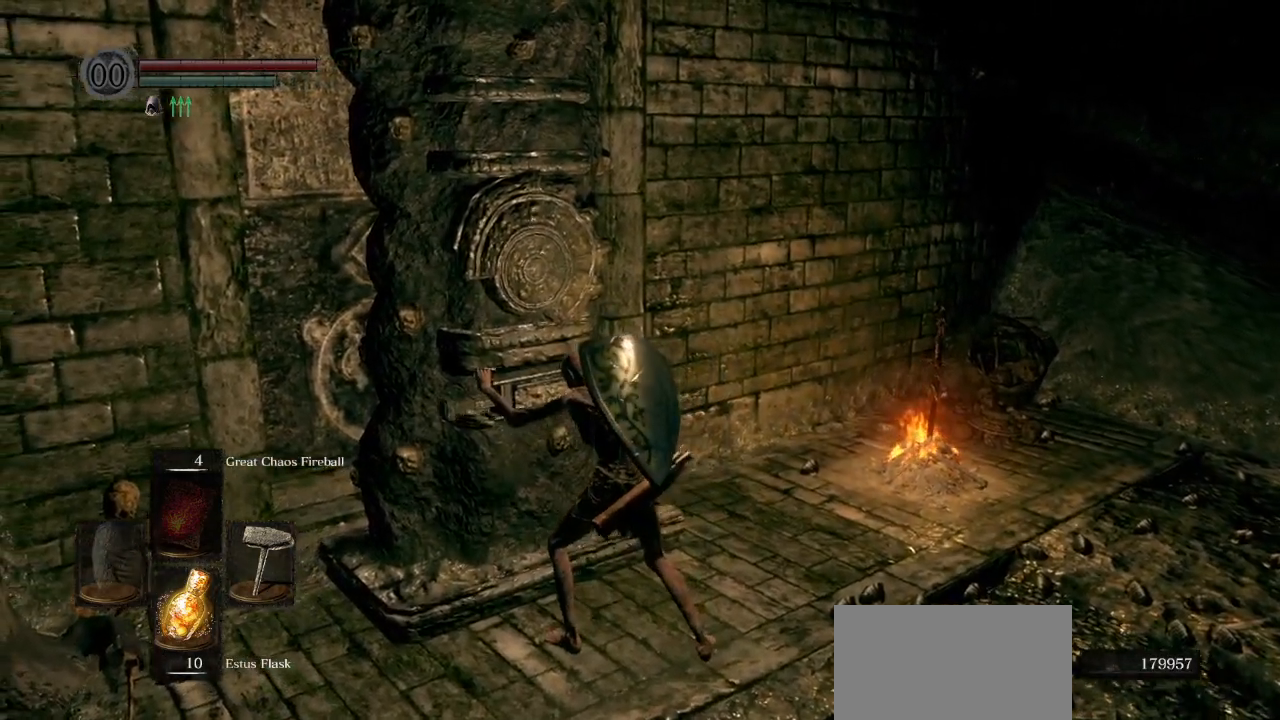
{"buttons": [], "left_stick": "center", "right_stick": "center", "events": []}
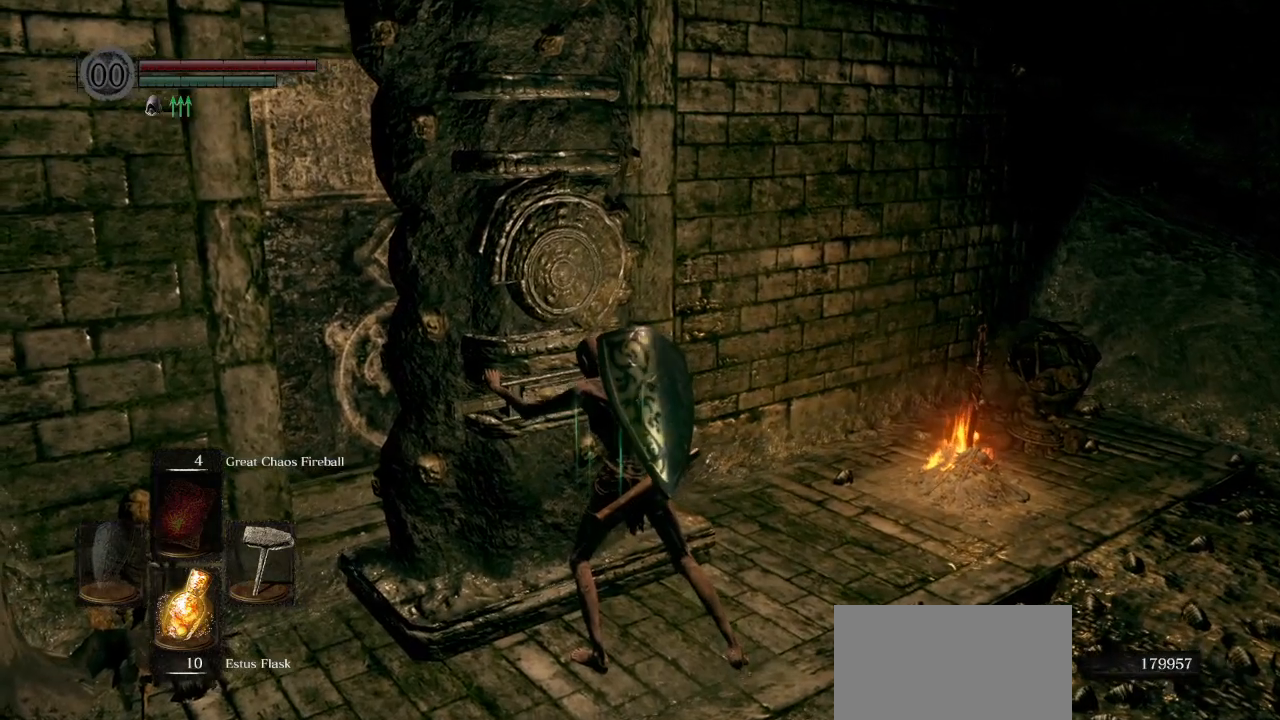
{"buttons": [], "left_stick": "center", "right_stick": "center", "events": []}
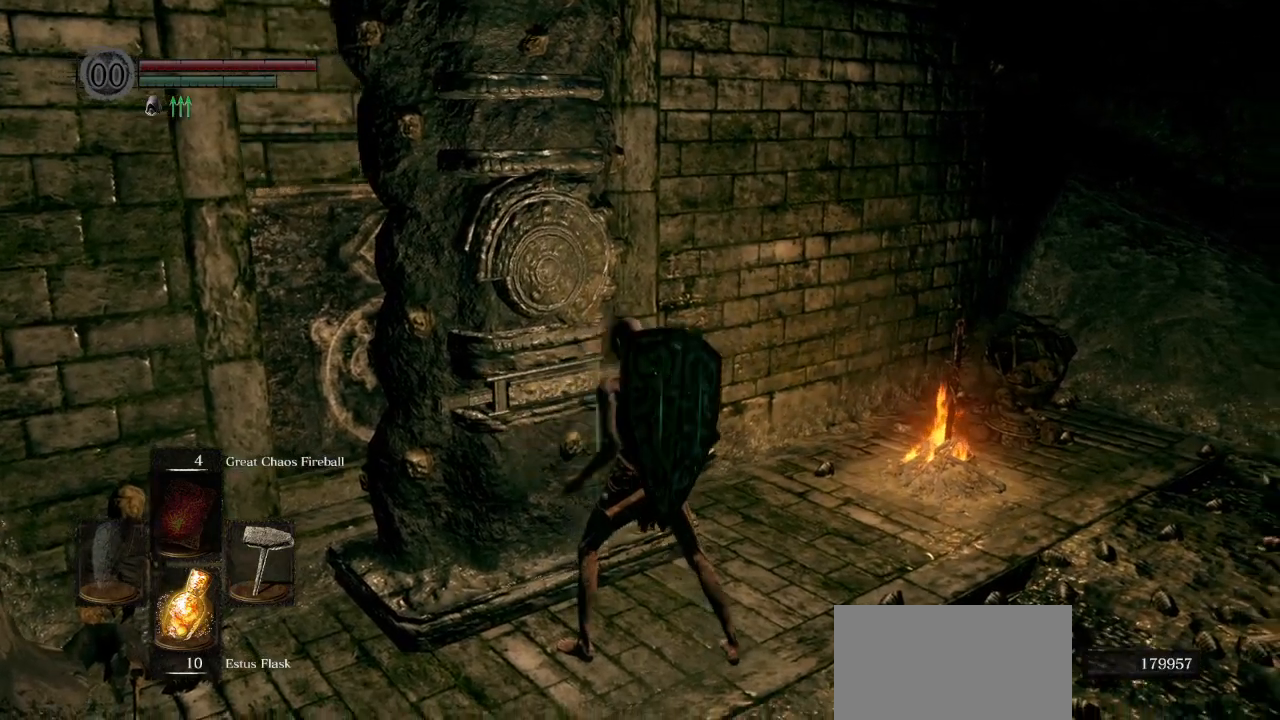
{"buttons": ["CIRCLE"], "left_stick": "up-right", "right_stick": "down-right", "events": [[300, "left_stick", "up-right"], [433, "right_stick", "down-right"], [483, "CIRCLE", "down"]]}
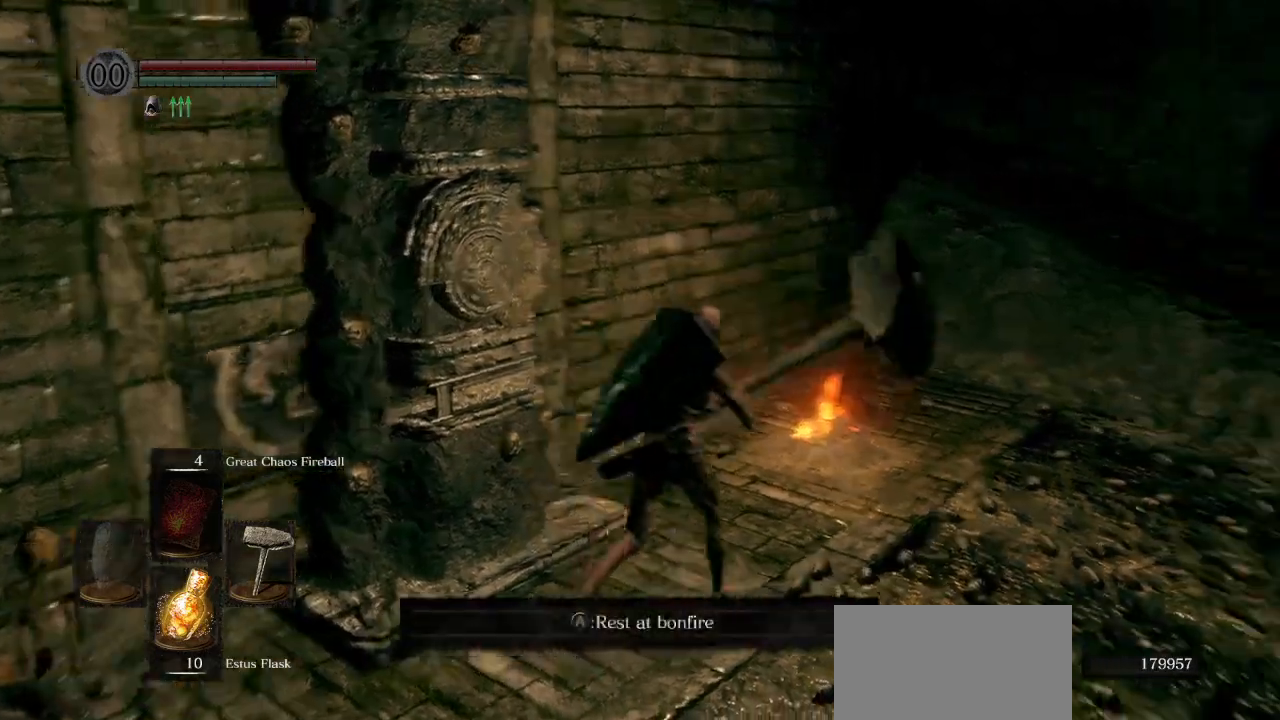
{"buttons": ["CIRCLE", "L1"], "left_stick": "up-right", "right_stick": "center", "events": [[350, "L1", "down"], [350, "right_stick", "center"]]}
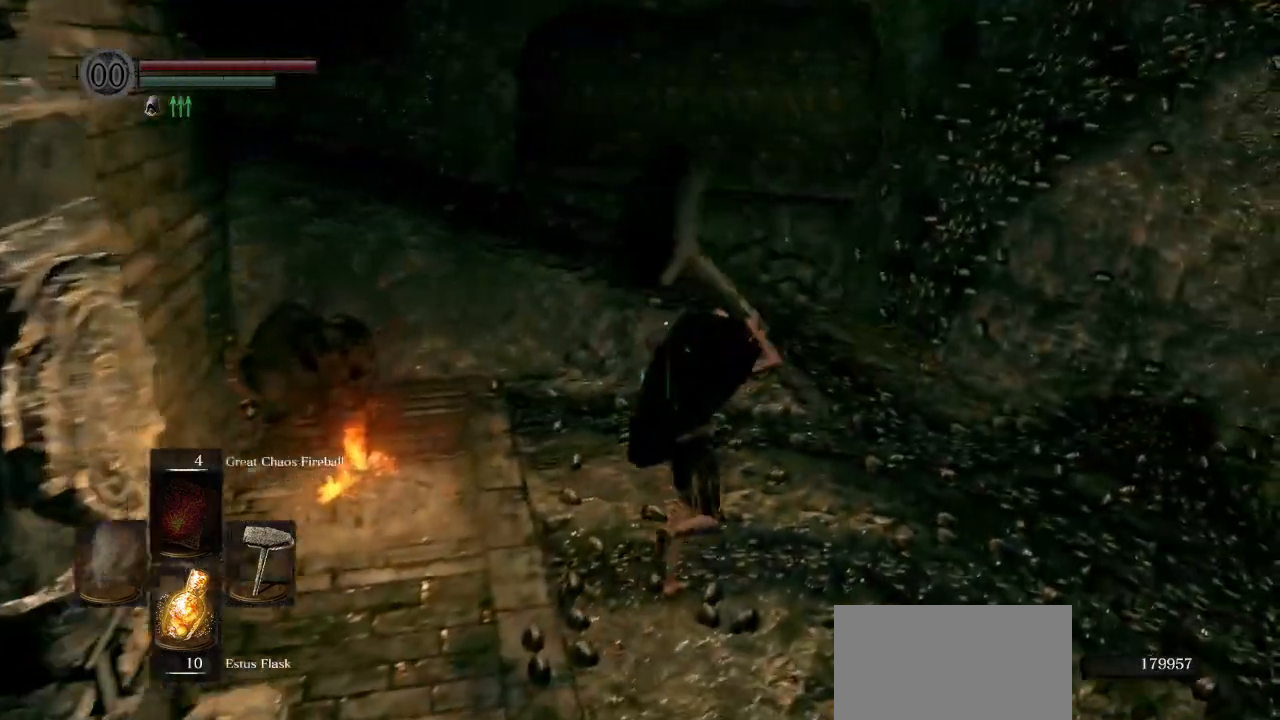
{"buttons": ["CIRCLE", "L1"], "left_stick": "up-right", "right_stick": "down-left", "events": [[417, "right_stick", "down-left"]]}
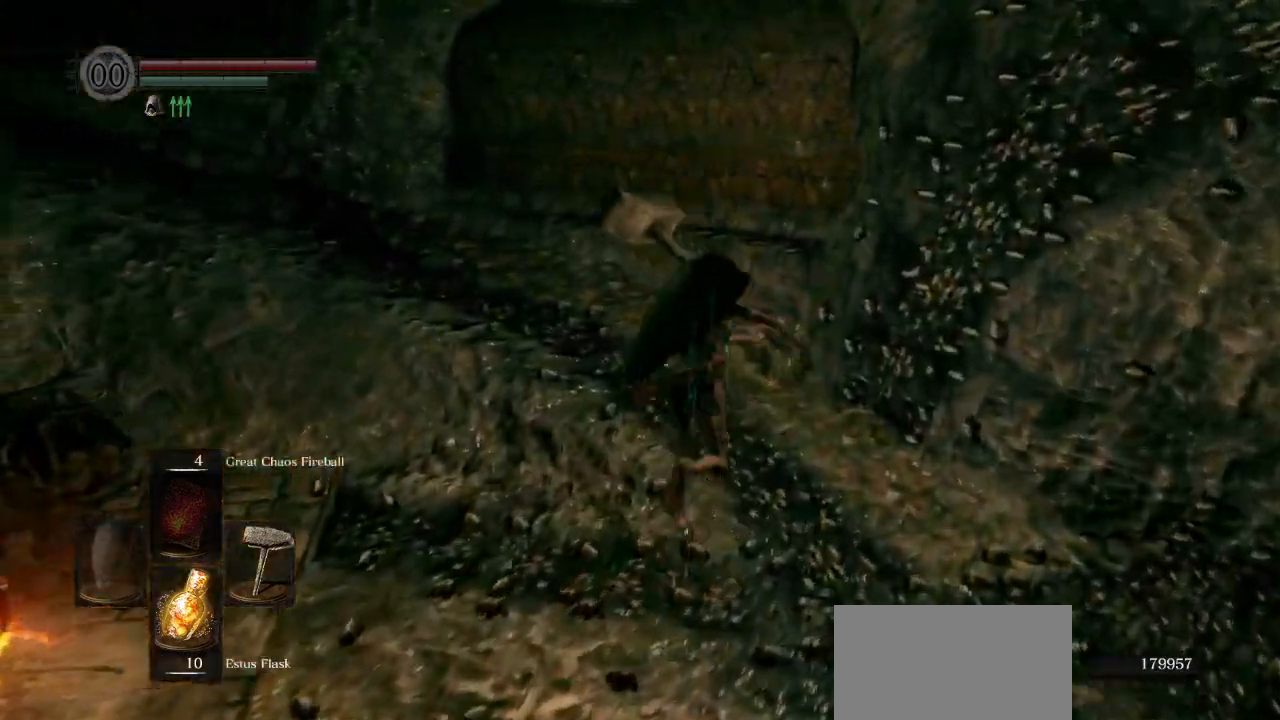
{"buttons": ["CIRCLE"], "left_stick": "up", "right_stick": "down-left", "events": [[17, "L1", "up"], [183, "left_stick", "up"]]}
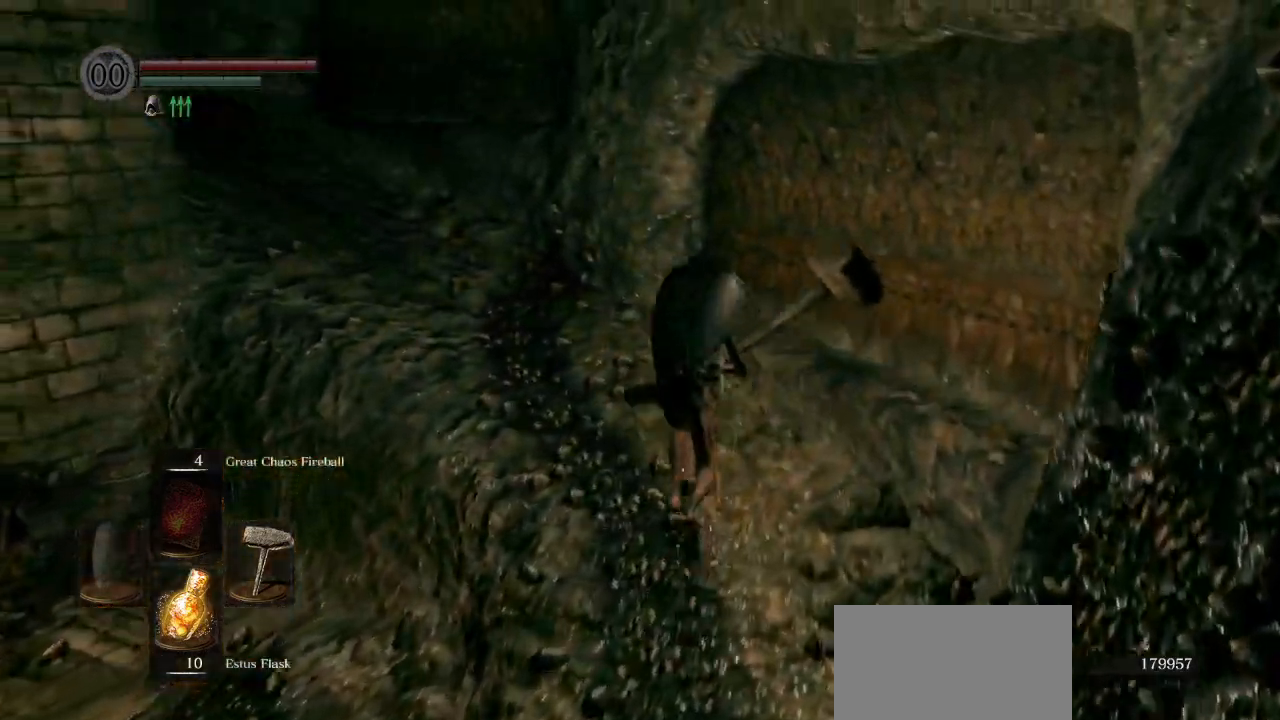
{"buttons": ["CIRCLE"], "left_stick": "up", "right_stick": "down-left", "events": []}
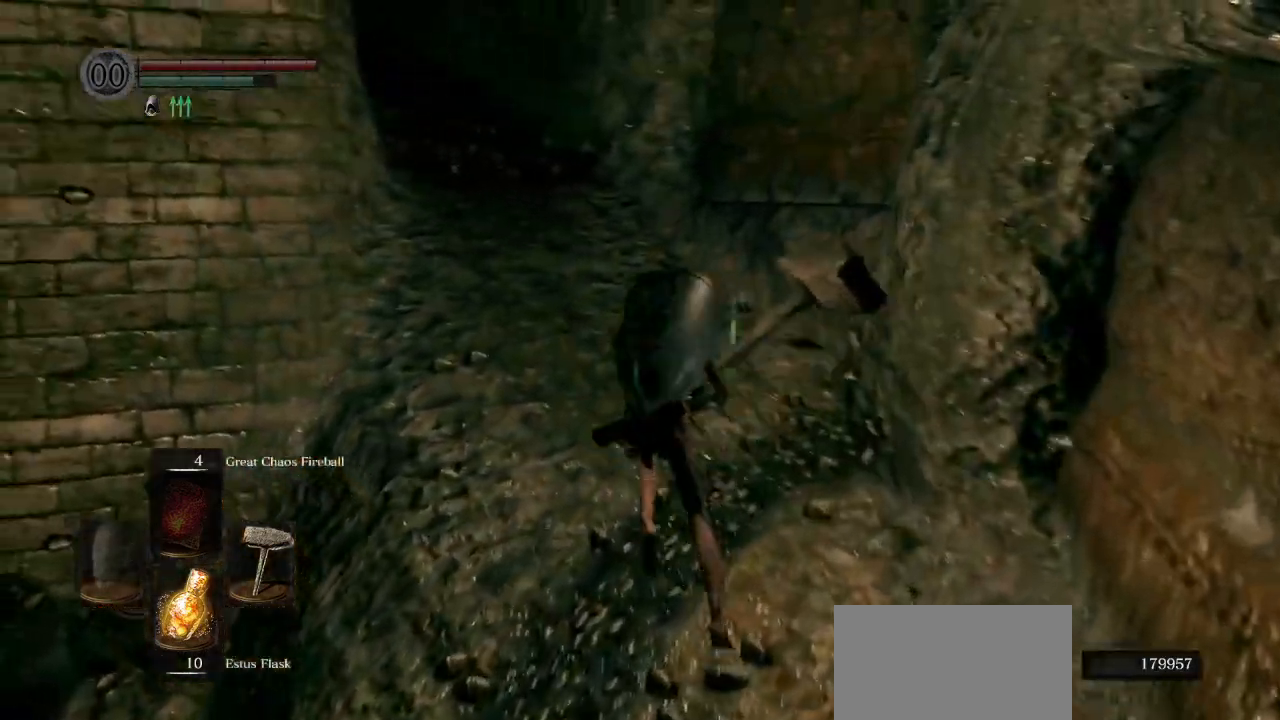
{"buttons": ["CIRCLE"], "left_stick": "up", "right_stick": "down-left", "events": []}